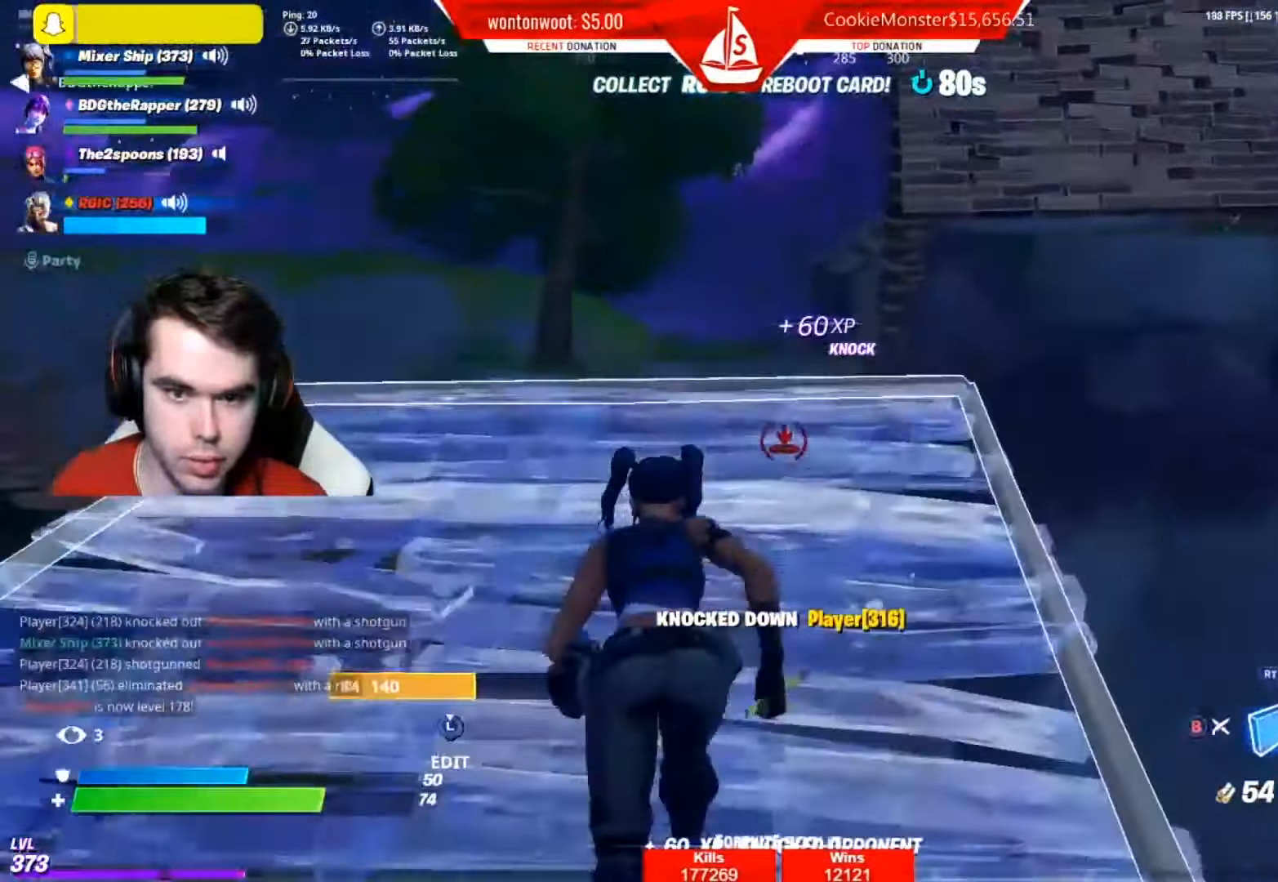
Gameplay with a controller (Xbox layout); each line is a JSON object with the inputs held at the frame after it. "events" lists button and stick changes between this image and that frame as [ms after this image, input, new state], when the widget could be followed in between.
{"buttons": ["L1"], "left_stick": "up", "right_stick": "right", "events": [[150, "L2", "down"], [250, "B", "down"], [283, "L2", "up"], [333, "B", "up"], [400, "L1", "down"], [467, "right_stick", "right"]]}
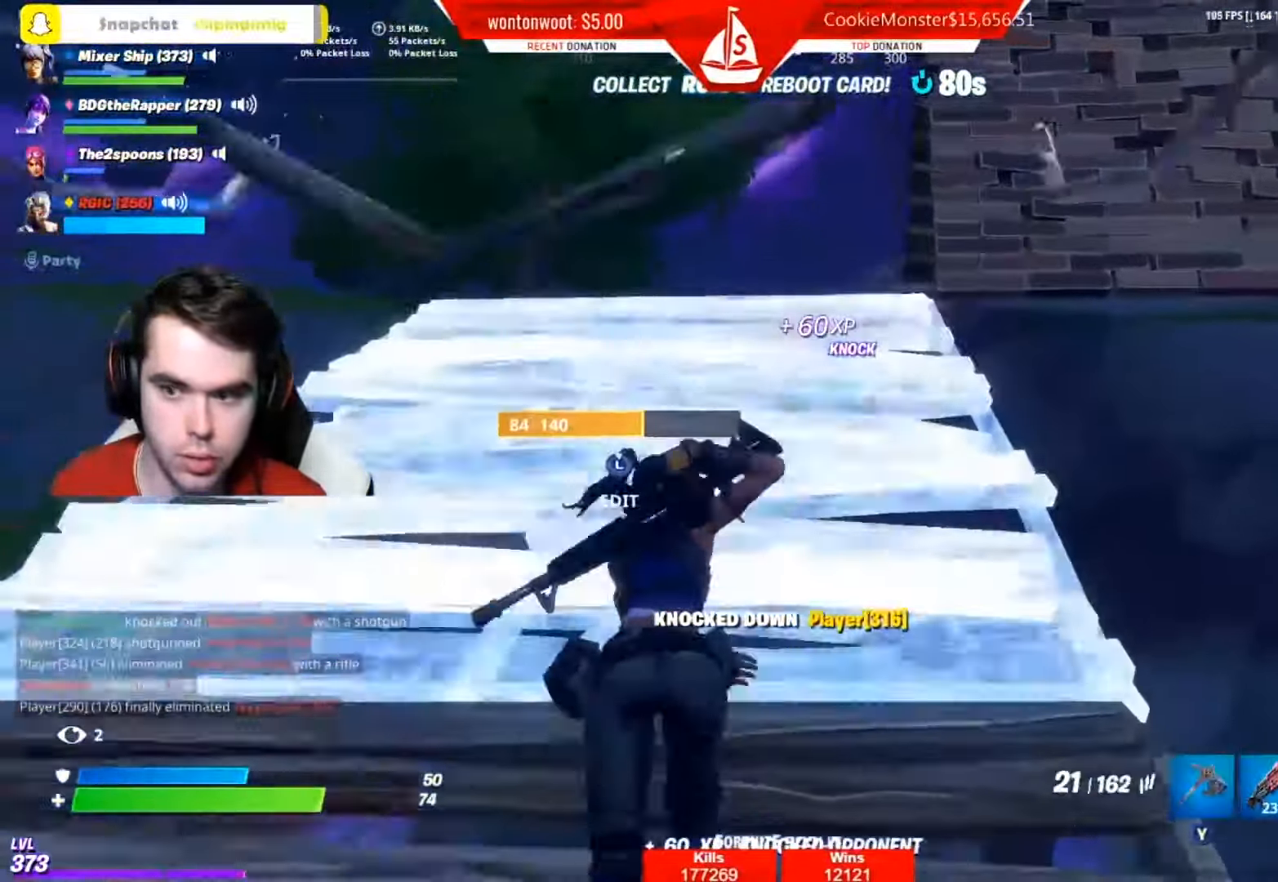
{"buttons": ["B", "L2"], "left_stick": "up", "right_stick": "center", "events": [[50, "L1", "up"], [67, "right_stick", "center"], [184, "A", "down"], [267, "B", "down"], [284, "A", "up"], [384, "B", "up"], [417, "L2", "down"], [501, "B", "down"]]}
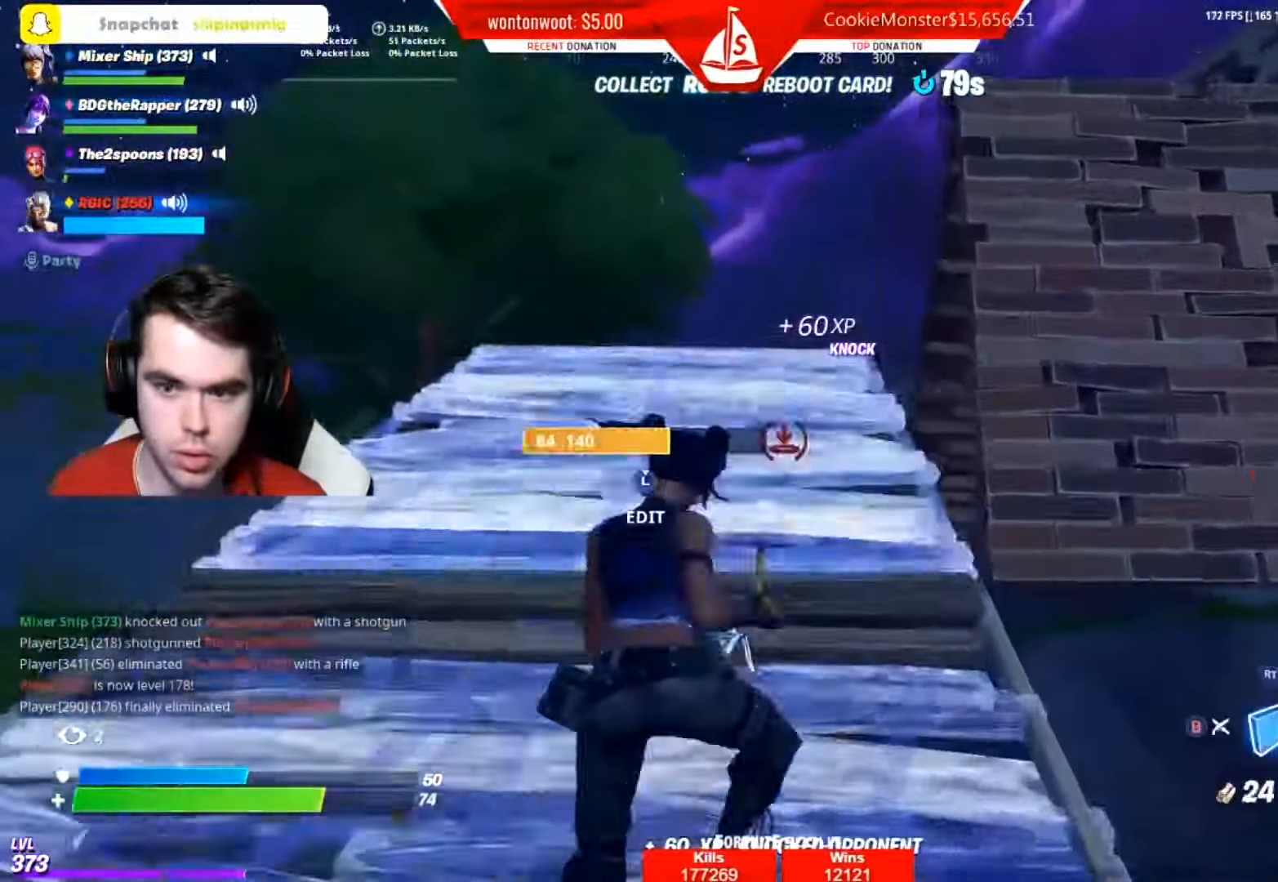
{"buttons": [], "left_stick": "up-left", "right_stick": "down-right", "events": [[66, "L2", "up"], [83, "B", "up"], [217, "right_stick", "down-right"], [283, "R1", "down"], [350, "left_stick", "up-left"], [367, "A", "down"], [367, "R1", "up"], [467, "A", "up"]]}
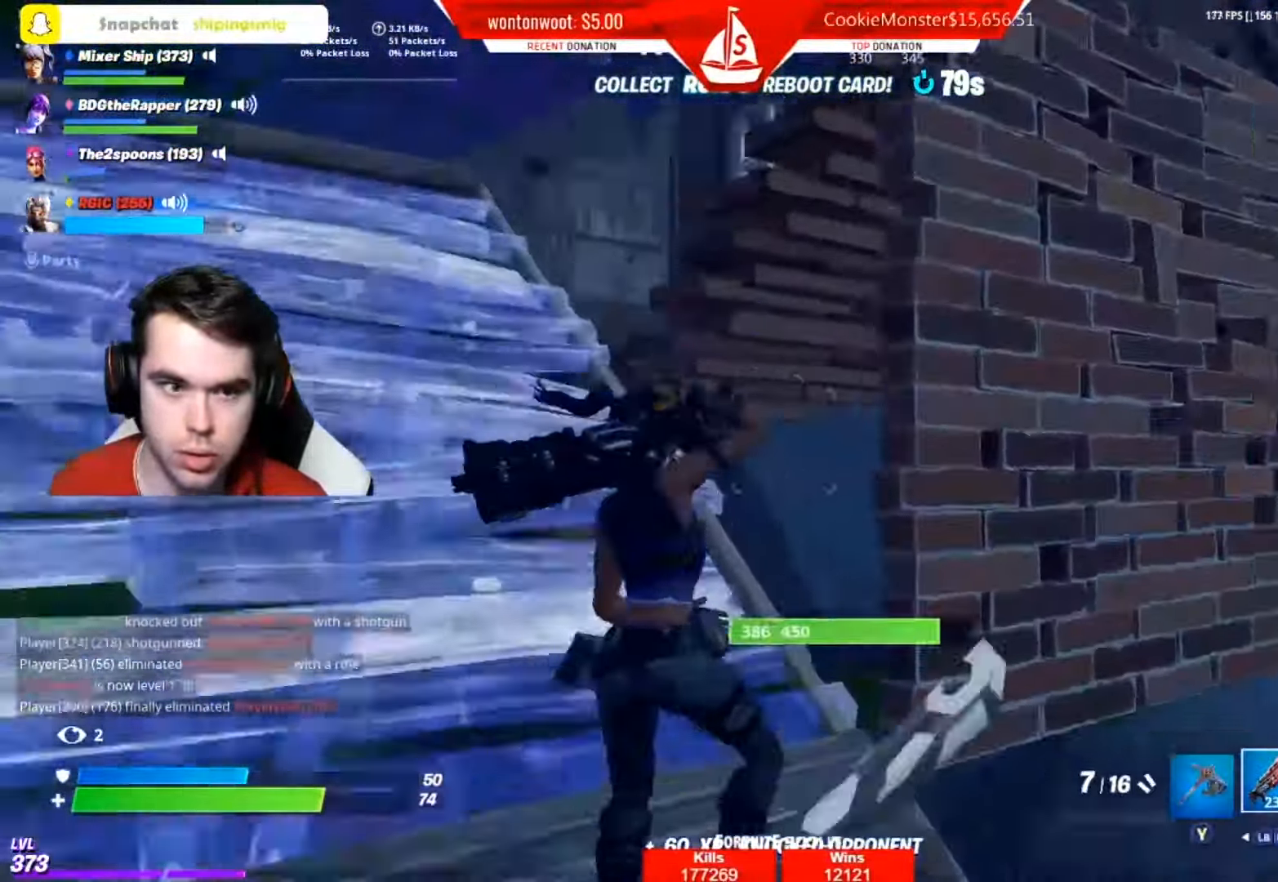
{"buttons": [], "left_stick": "up-left", "right_stick": "down-right", "events": [[50, "right_stick", "center"], [150, "right_stick", "right"], [217, "right_stick", "down-right"]]}
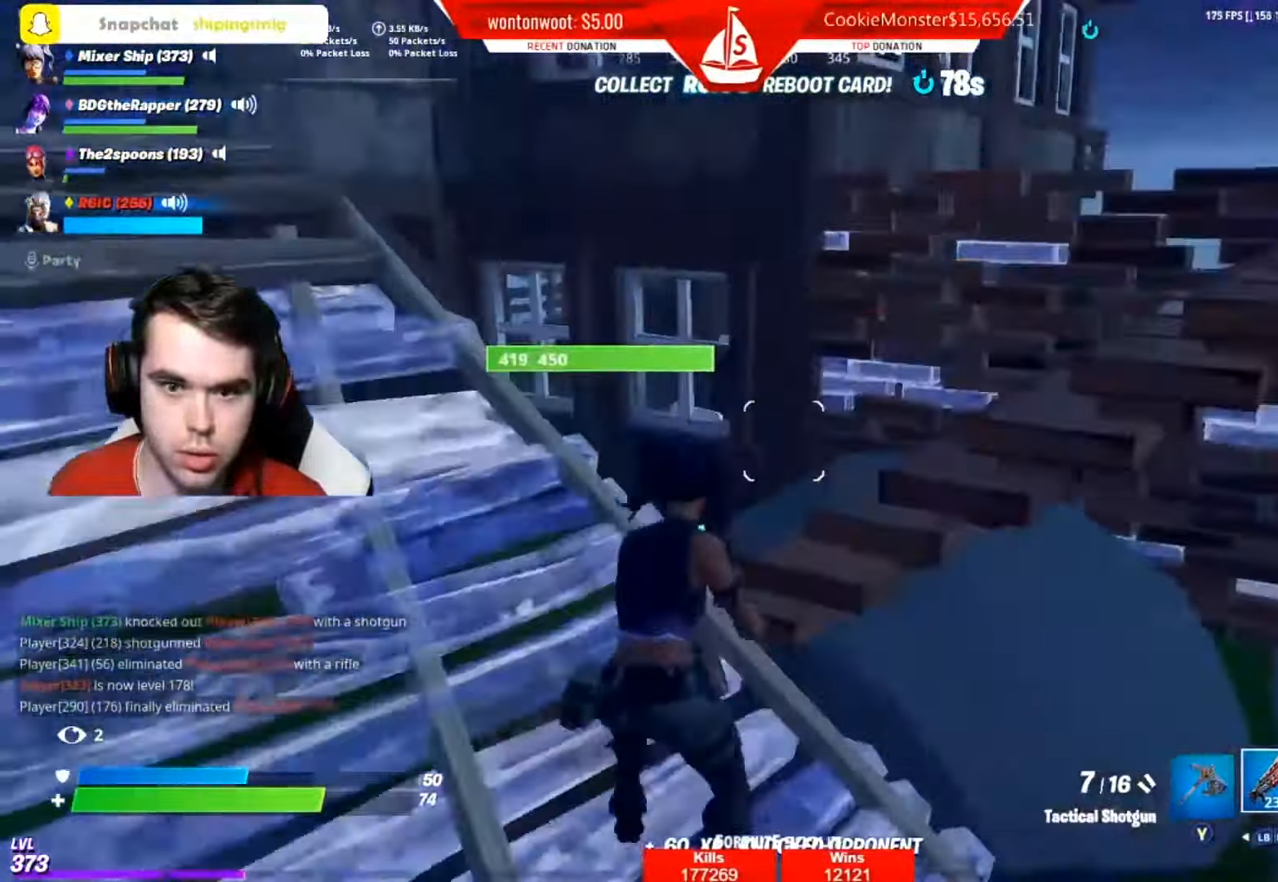
{"buttons": [], "left_stick": "up-right", "right_stick": "center", "events": [[16, "right_stick", "right"], [183, "left_stick", "up"], [267, "right_stick", "center"], [450, "left_stick", "up-right"]]}
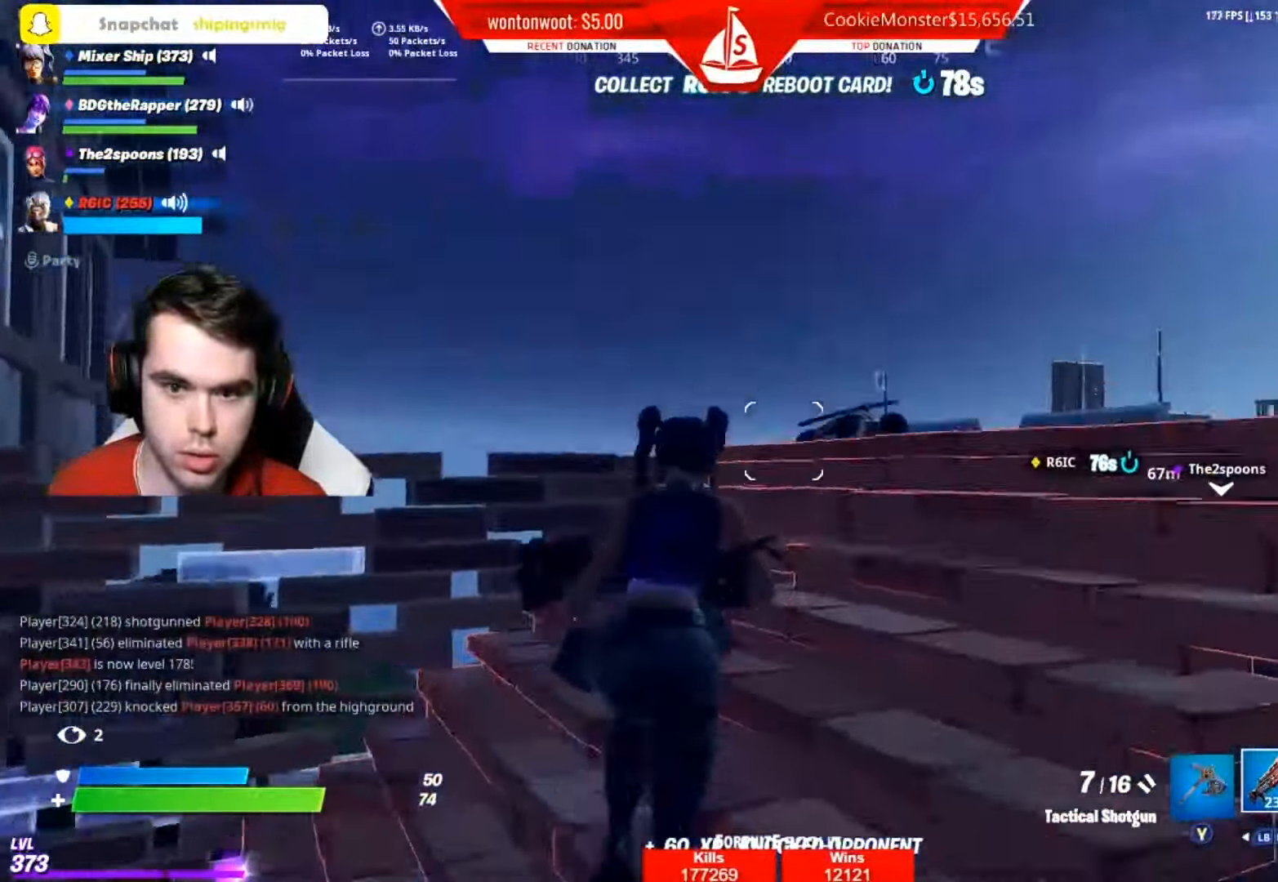
{"buttons": ["L1"], "left_stick": "center", "right_stick": "center", "events": [[17, "right_stick", "down"], [283, "left_stick", "up"], [467, "left_stick", "center"], [467, "right_stick", "center"], [483, "L1", "down"]]}
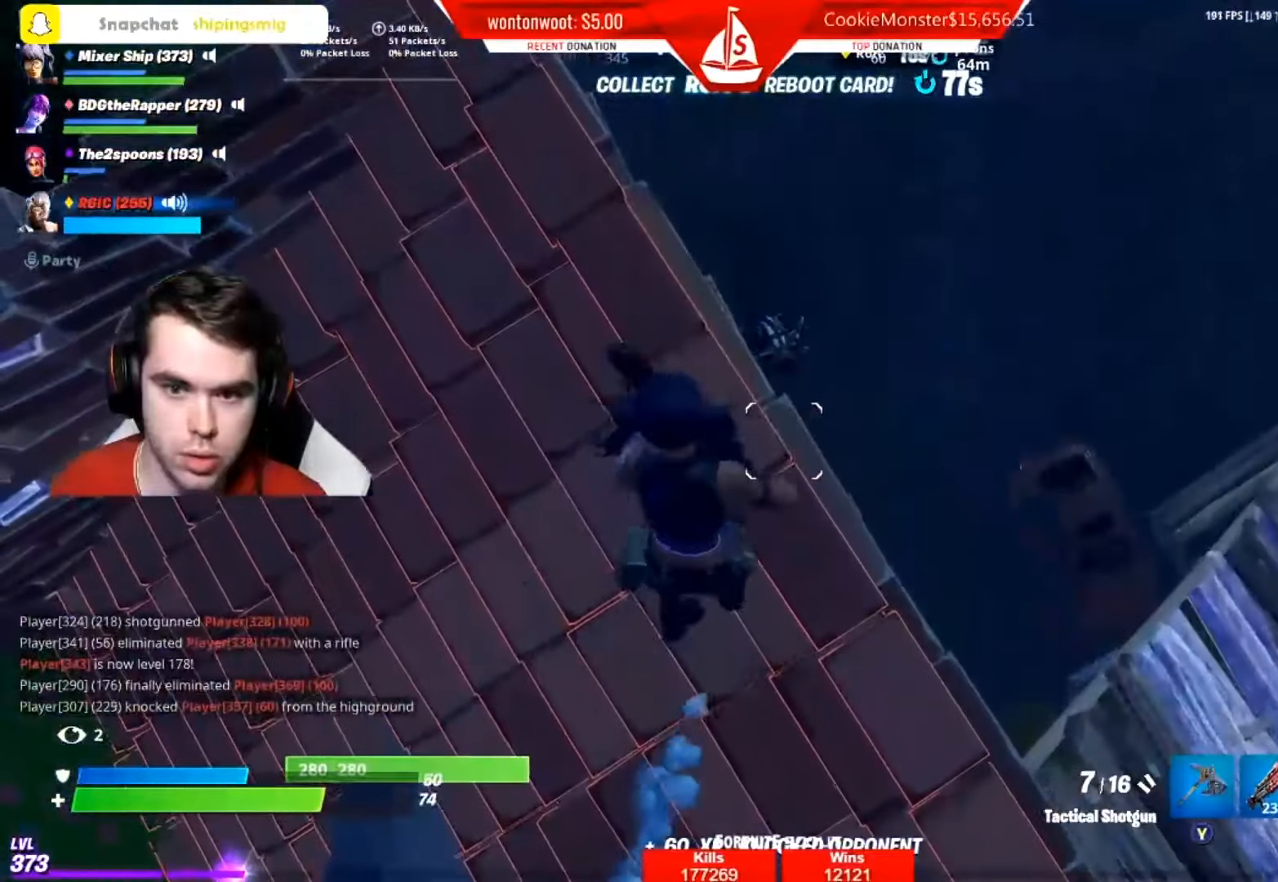
{"buttons": [], "left_stick": "down-right", "right_stick": "left", "events": [[100, "L1", "up"], [167, "left_stick", "down-right"], [250, "right_stick", "left"]]}
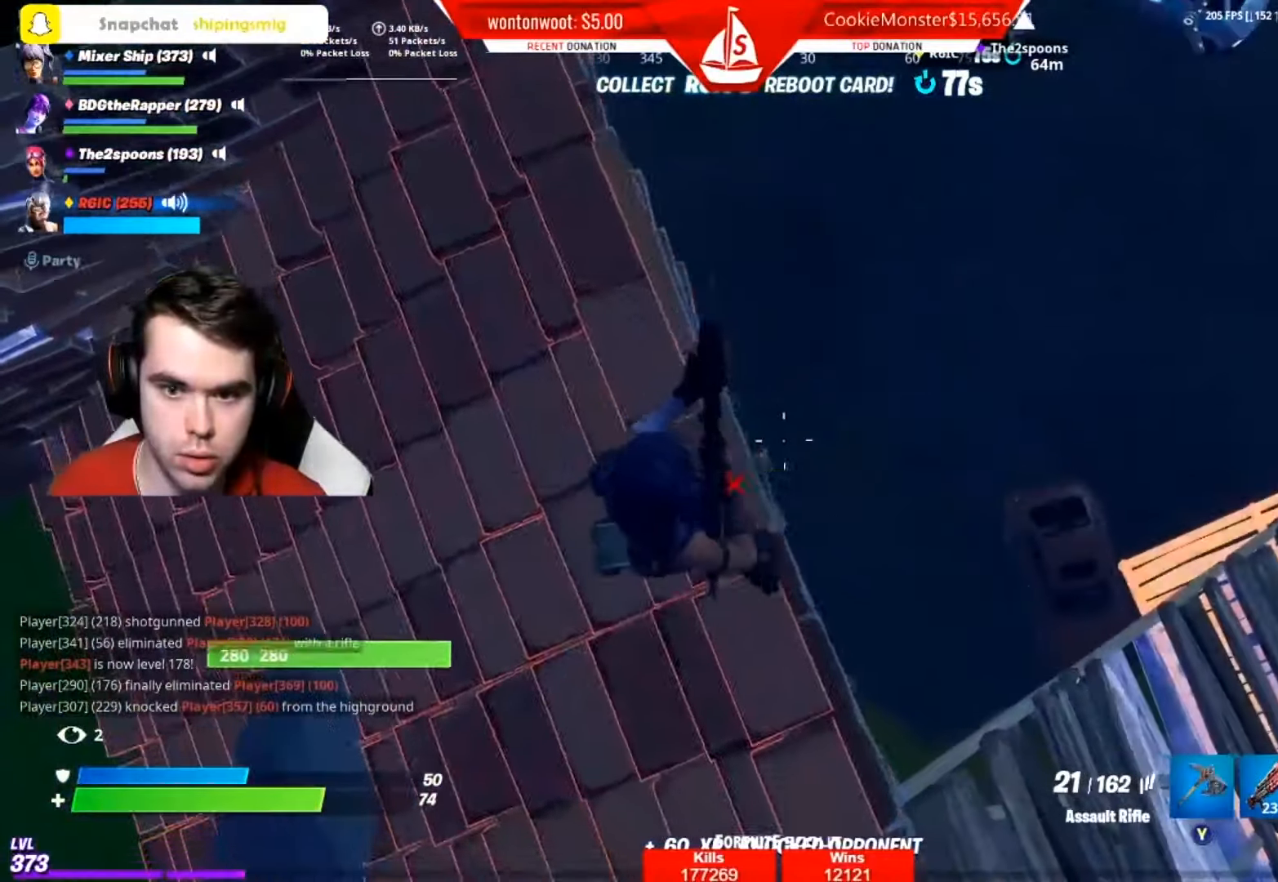
{"buttons": ["L2"], "left_stick": "down-right", "right_stick": "left", "events": [[67, "left_stick", "center"], [134, "L2", "down"], [234, "left_stick", "down-right"]]}
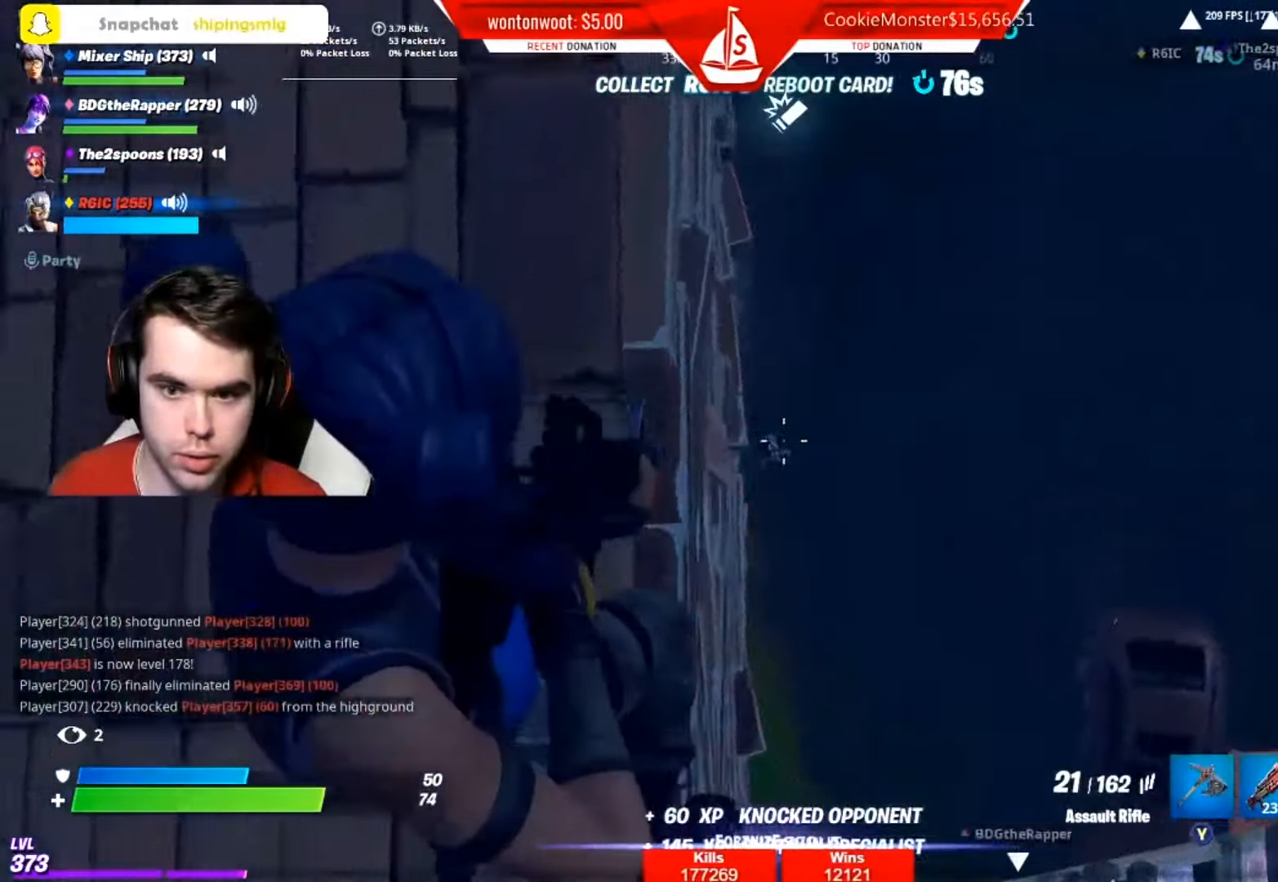
{"buttons": [], "left_stick": "down-right", "right_stick": "center", "events": [[33, "L2", "up"], [117, "right_stick", "center"], [167, "left_stick", "down"], [167, "right_stick", "left"], [250, "R2", "down"], [367, "R2", "up"], [467, "left_stick", "down-right"], [500, "right_stick", "center"]]}
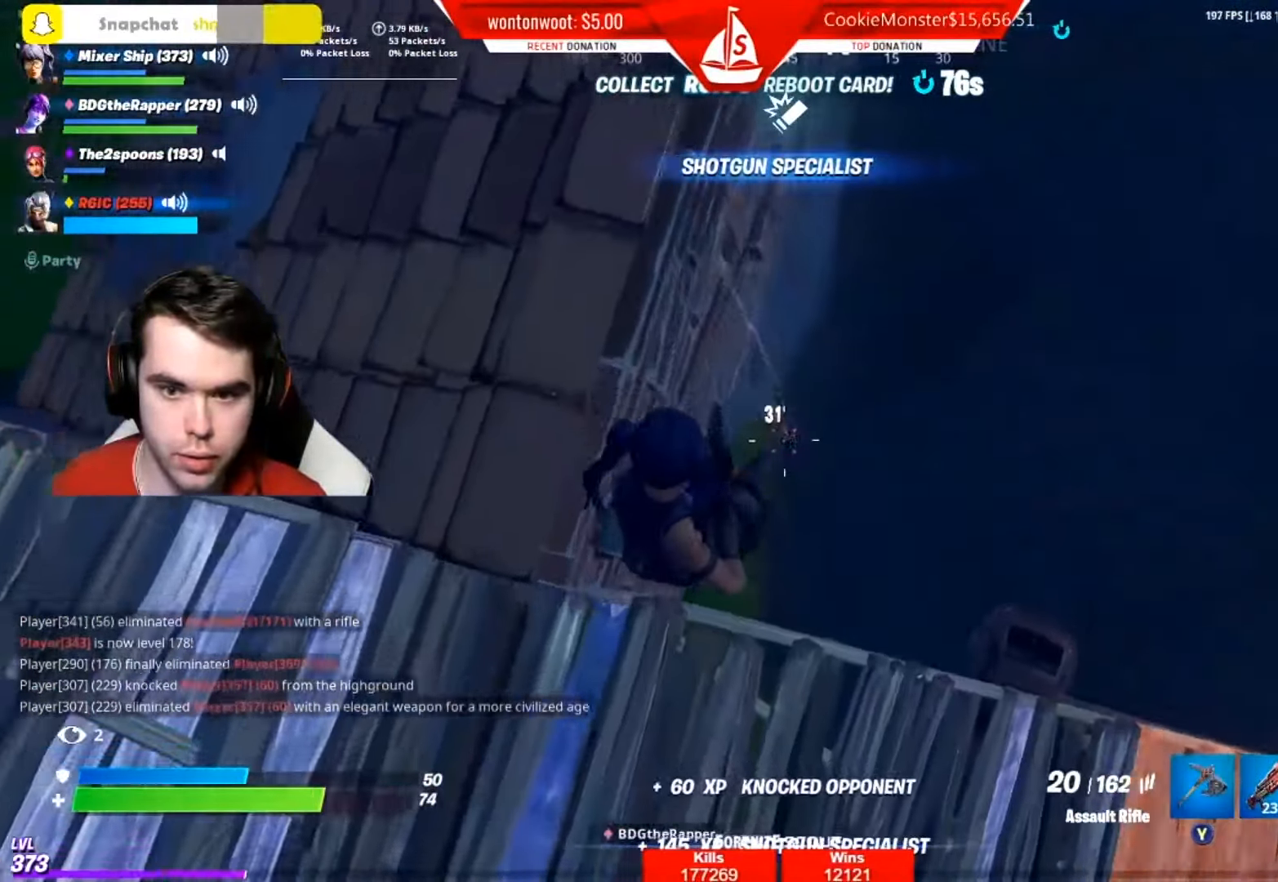
{"buttons": ["L2"], "left_stick": "right", "right_stick": "up-left", "events": [[84, "R2", "down"], [100, "right_stick", "up-left"], [217, "R2", "up"], [334, "left_stick", "right"], [501, "L2", "down"]]}
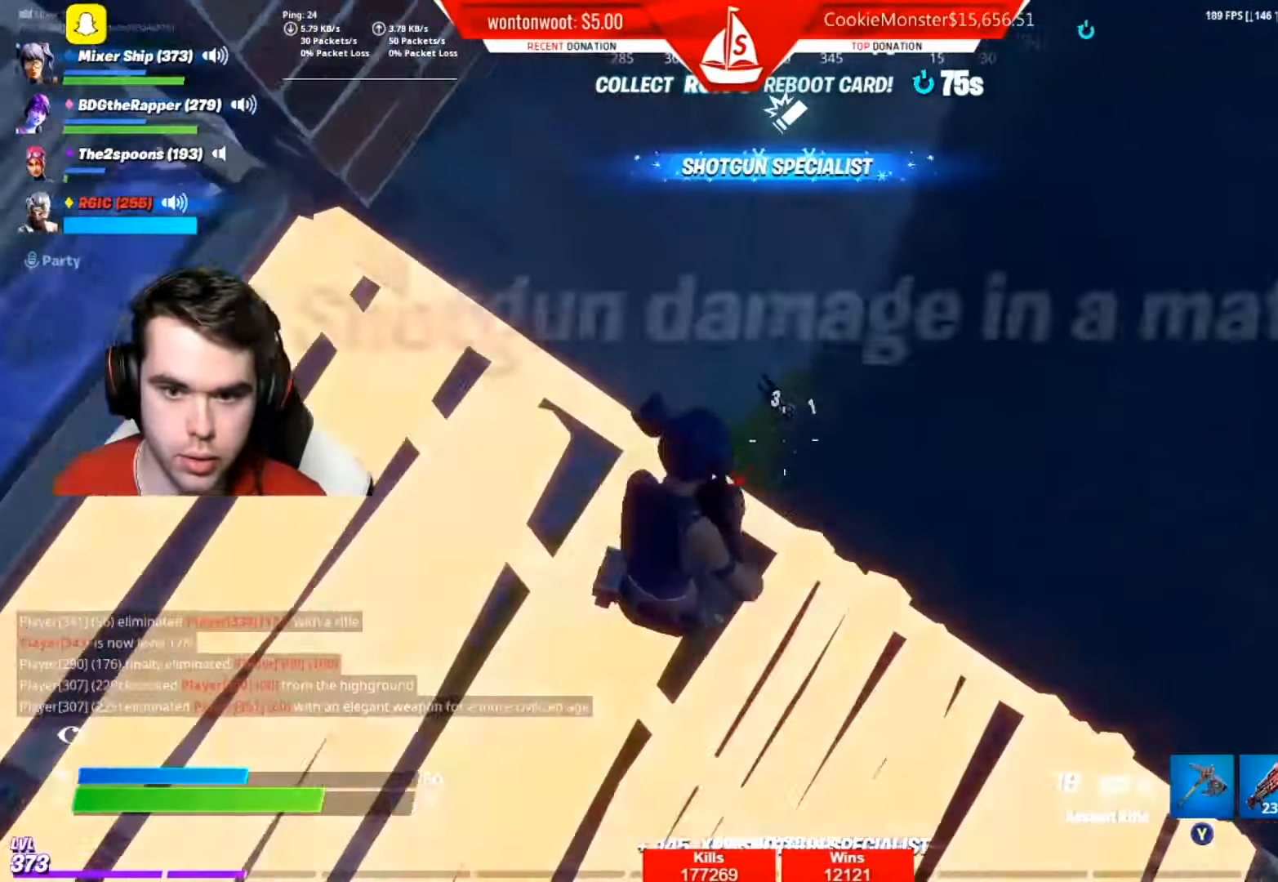
{"buttons": ["L2", "R2"], "left_stick": "right", "right_stick": "center", "events": [[117, "left_stick", "center"], [200, "R2", "down"], [317, "R2", "up"], [317, "right_stick", "left"], [417, "R2", "down"], [417, "right_stick", "center"], [450, "left_stick", "right"]]}
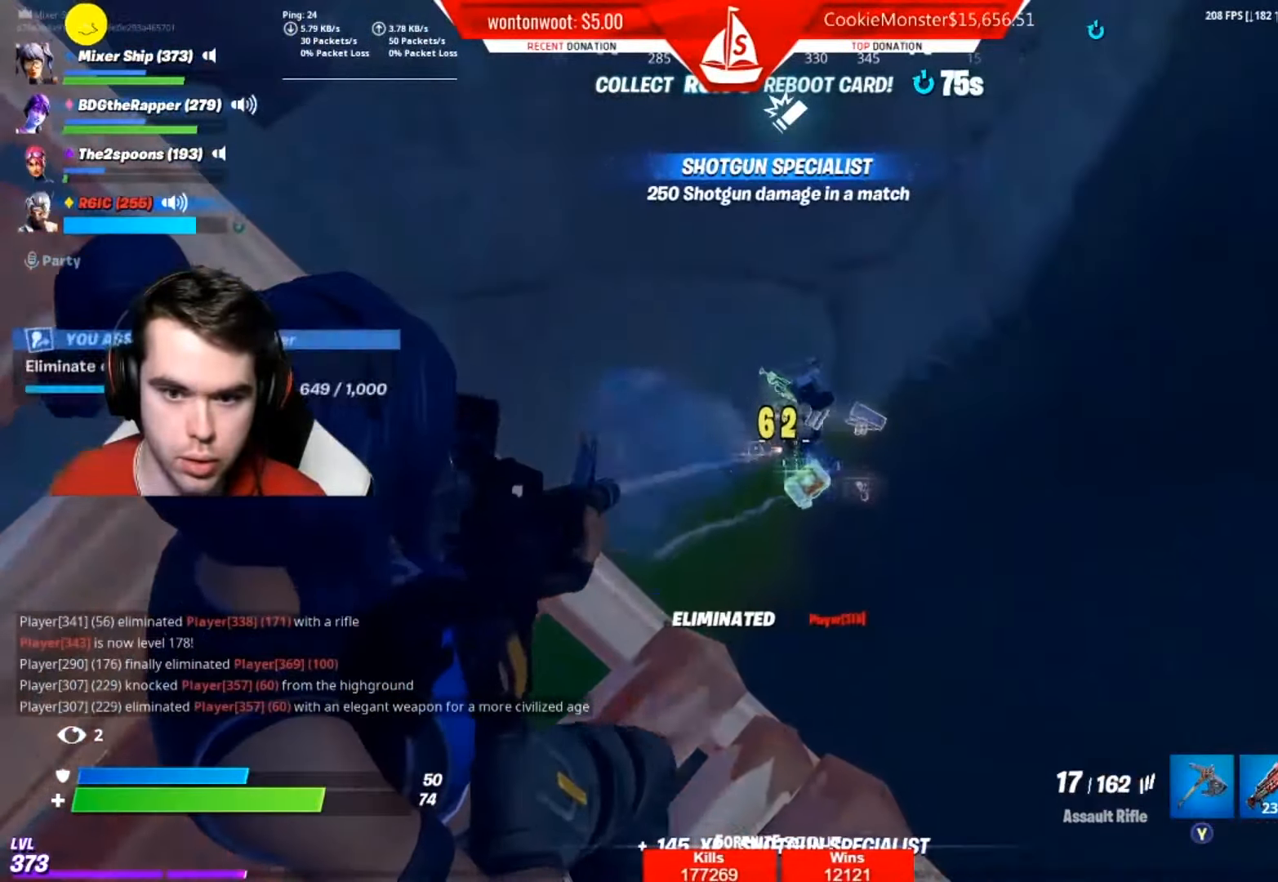
{"buttons": [], "left_stick": "down-right", "right_stick": "down-right", "events": [[34, "R2", "up"], [50, "left_stick", "down-right"], [84, "L2", "up"], [117, "right_stick", "left"], [167, "right_stick", "center"], [251, "X", "down"], [334, "X", "up"], [434, "right_stick", "down-right"]]}
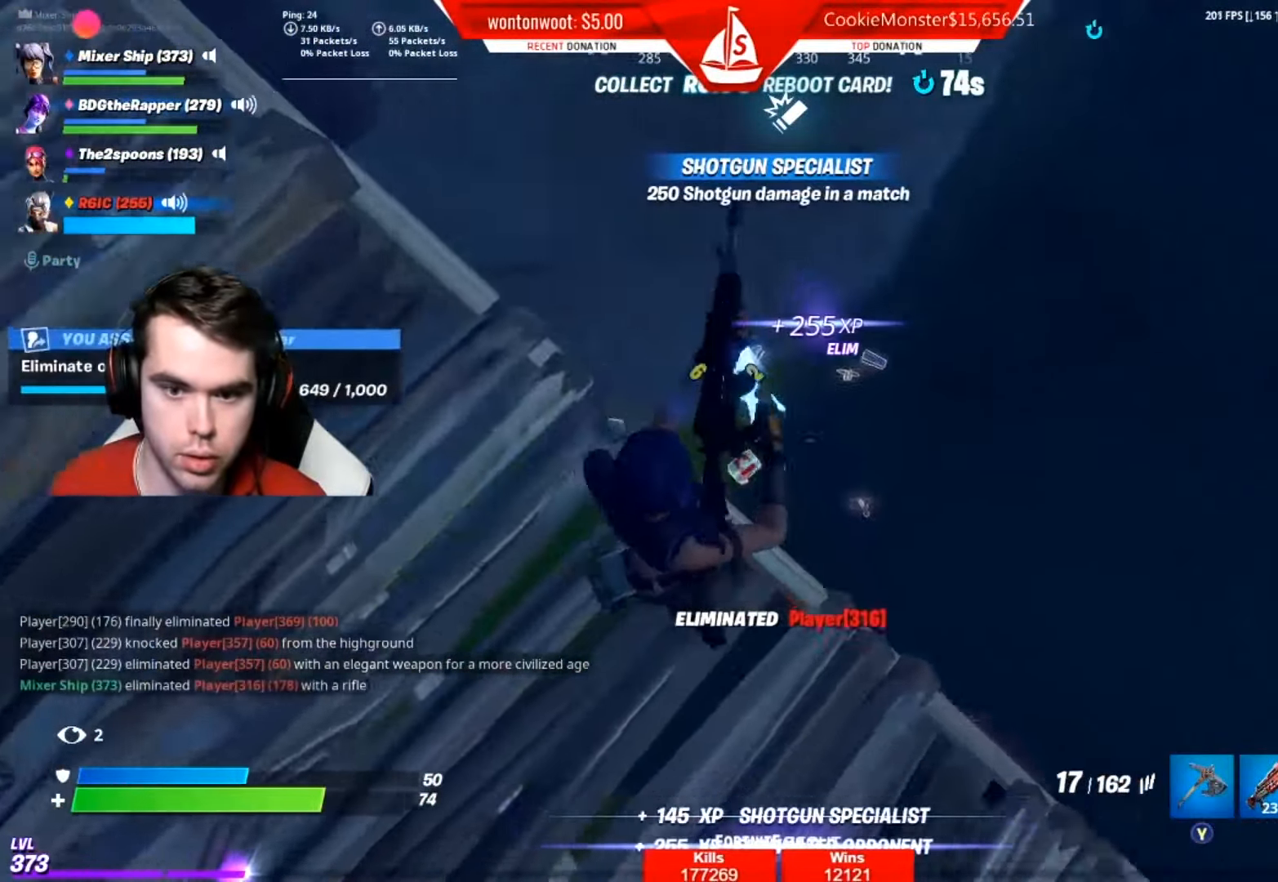
{"buttons": [], "left_stick": "right", "right_stick": "down-right", "events": [[200, "left_stick", "right"], [217, "right_stick", "center"], [317, "Y", "down"], [384, "Y", "up"], [500, "right_stick", "down-right"]]}
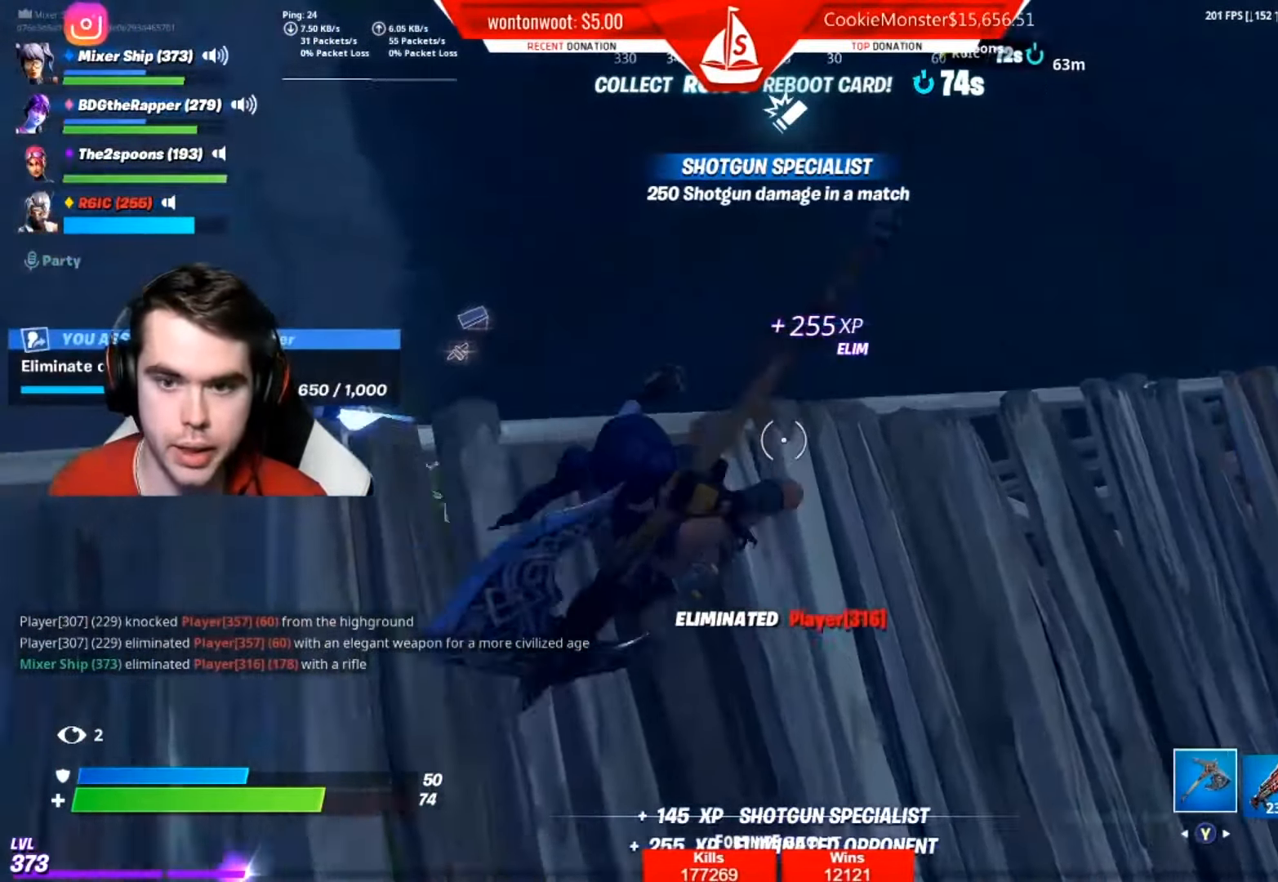
{"buttons": [], "left_stick": "up-left", "right_stick": "left", "events": [[84, "right_stick", "center"], [251, "left_stick", "up-right"], [251, "right_stick", "left"], [417, "right_stick", "center"], [434, "left_stick", "up-left"], [484, "right_stick", "left"]]}
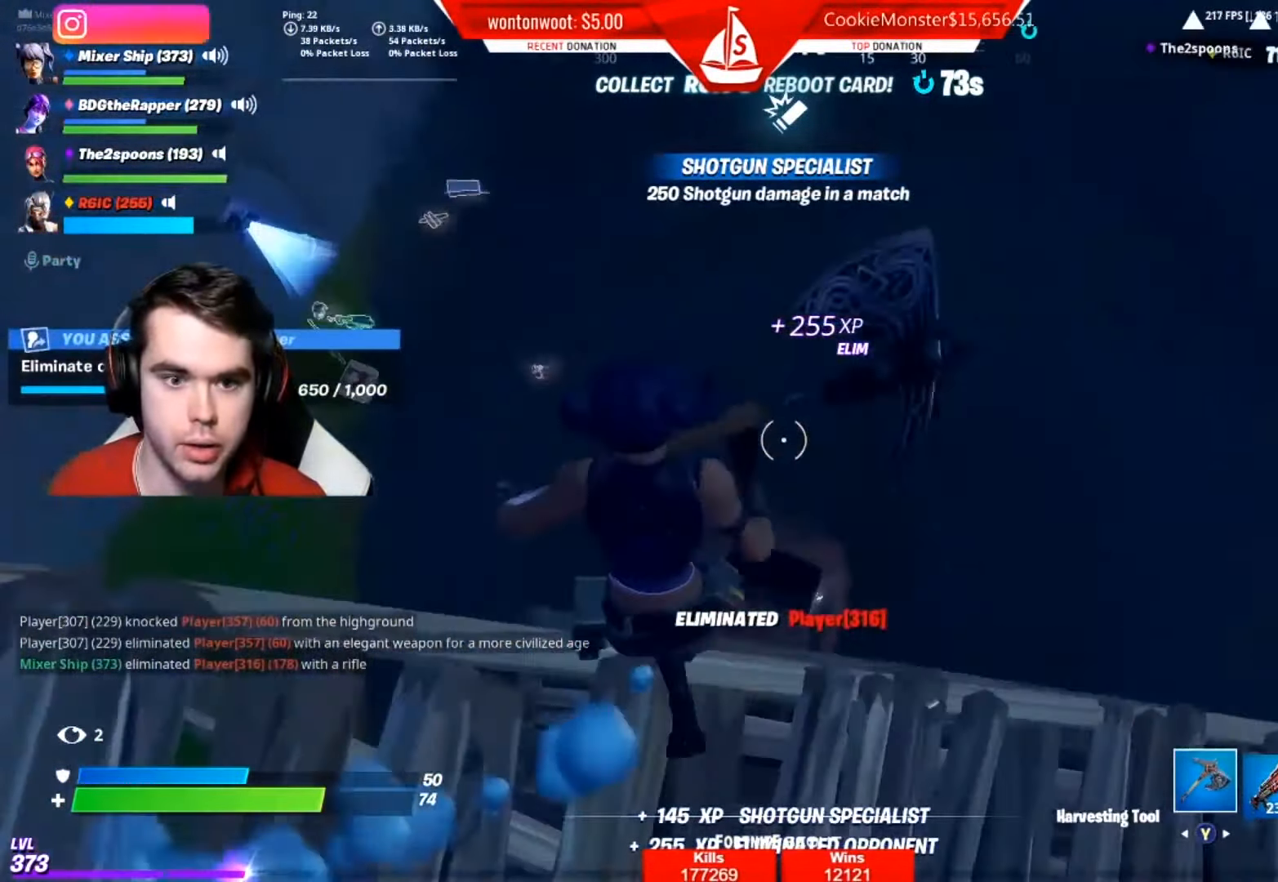
{"buttons": [], "left_stick": "up-left", "right_stick": "up-left", "events": [[83, "left_stick", "left"], [133, "right_stick", "center"], [400, "right_stick", "left"], [417, "left_stick", "up-left"], [450, "right_stick", "up-left"]]}
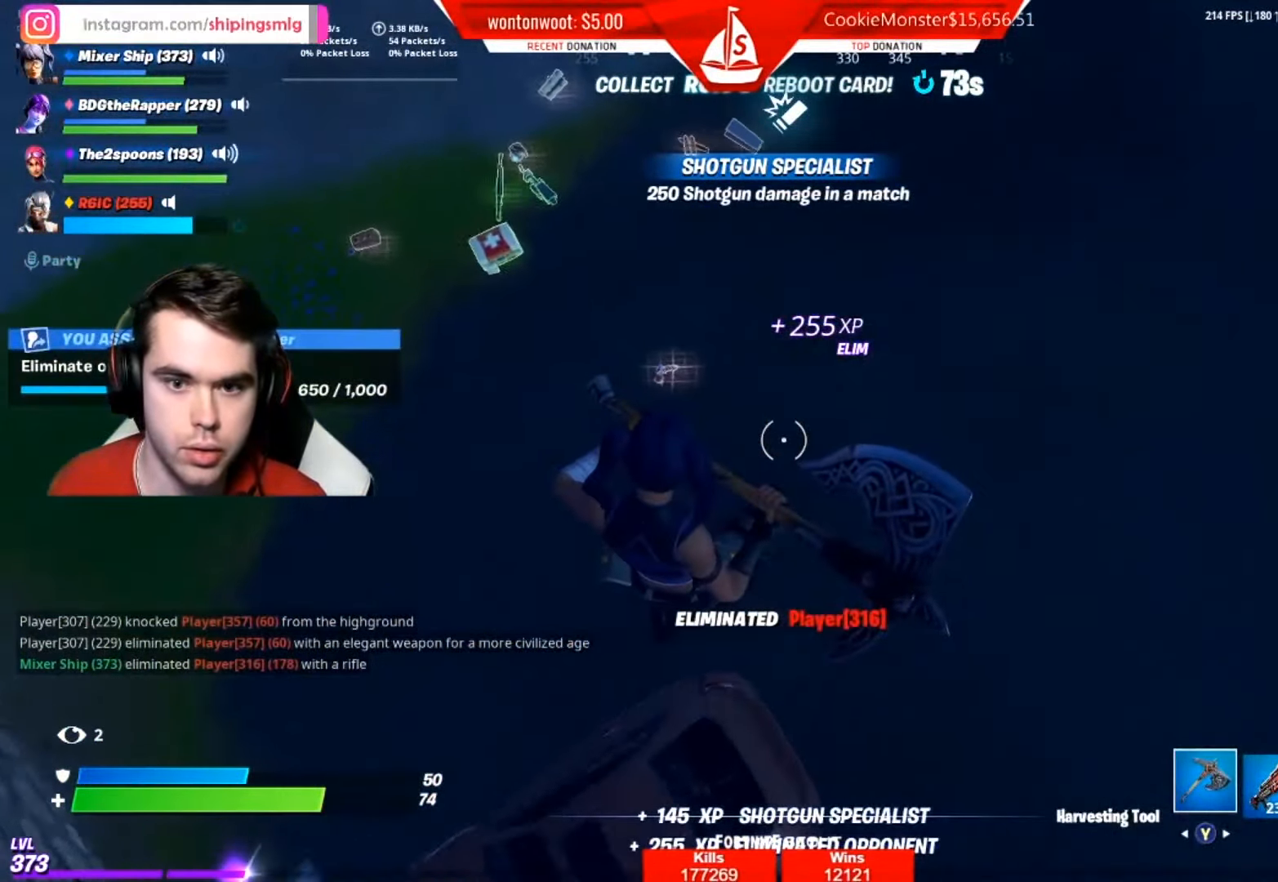
{"buttons": [], "left_stick": "up-left", "right_stick": "center", "events": [[50, "right_stick", "center"], [167, "right_stick", "up-left"], [384, "right_stick", "center"], [451, "X", "down"], [501, "X", "up"]]}
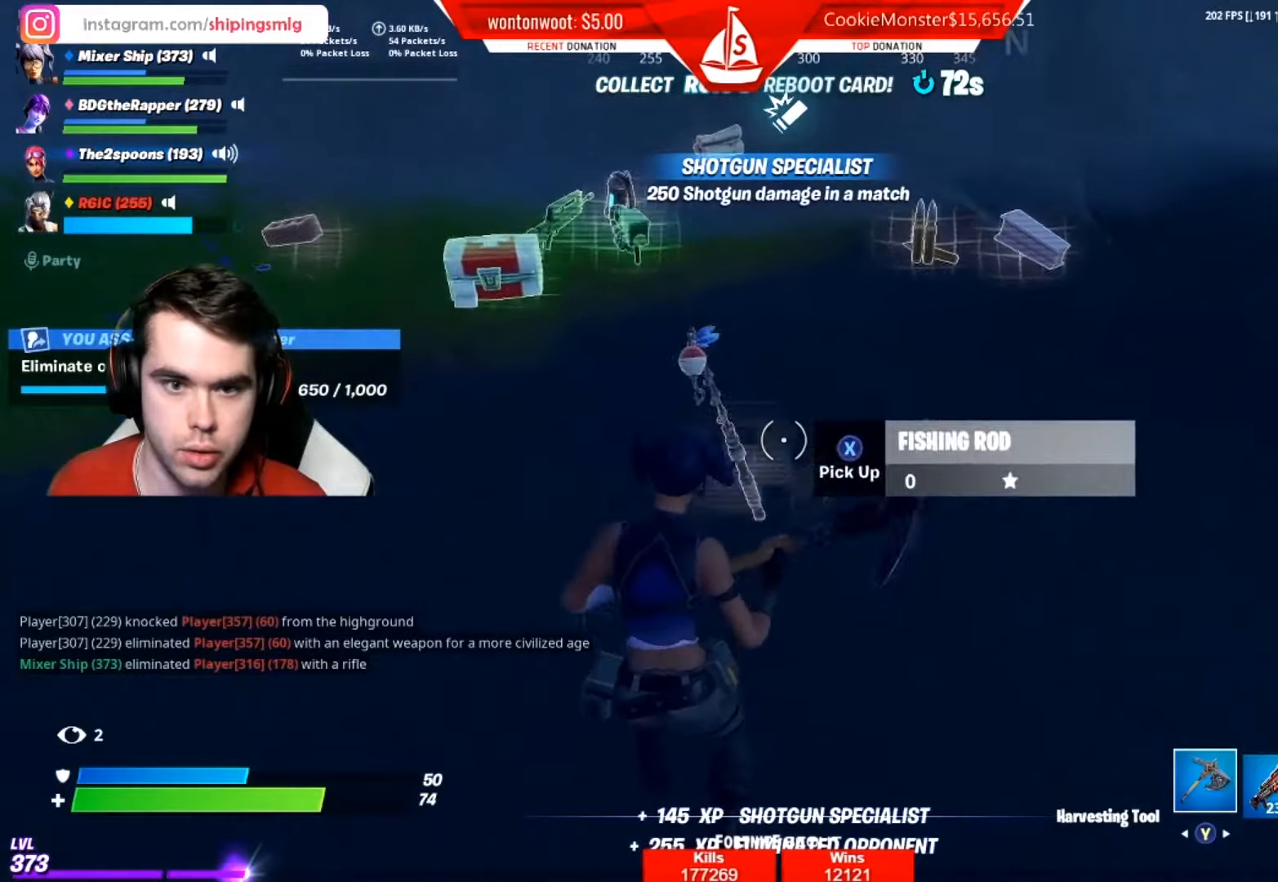
{"buttons": [], "left_stick": "up-left", "right_stick": "center", "events": [[100, "right_stick", "left"], [250, "right_stick", "center"], [334, "X", "down"], [417, "X", "up"]]}
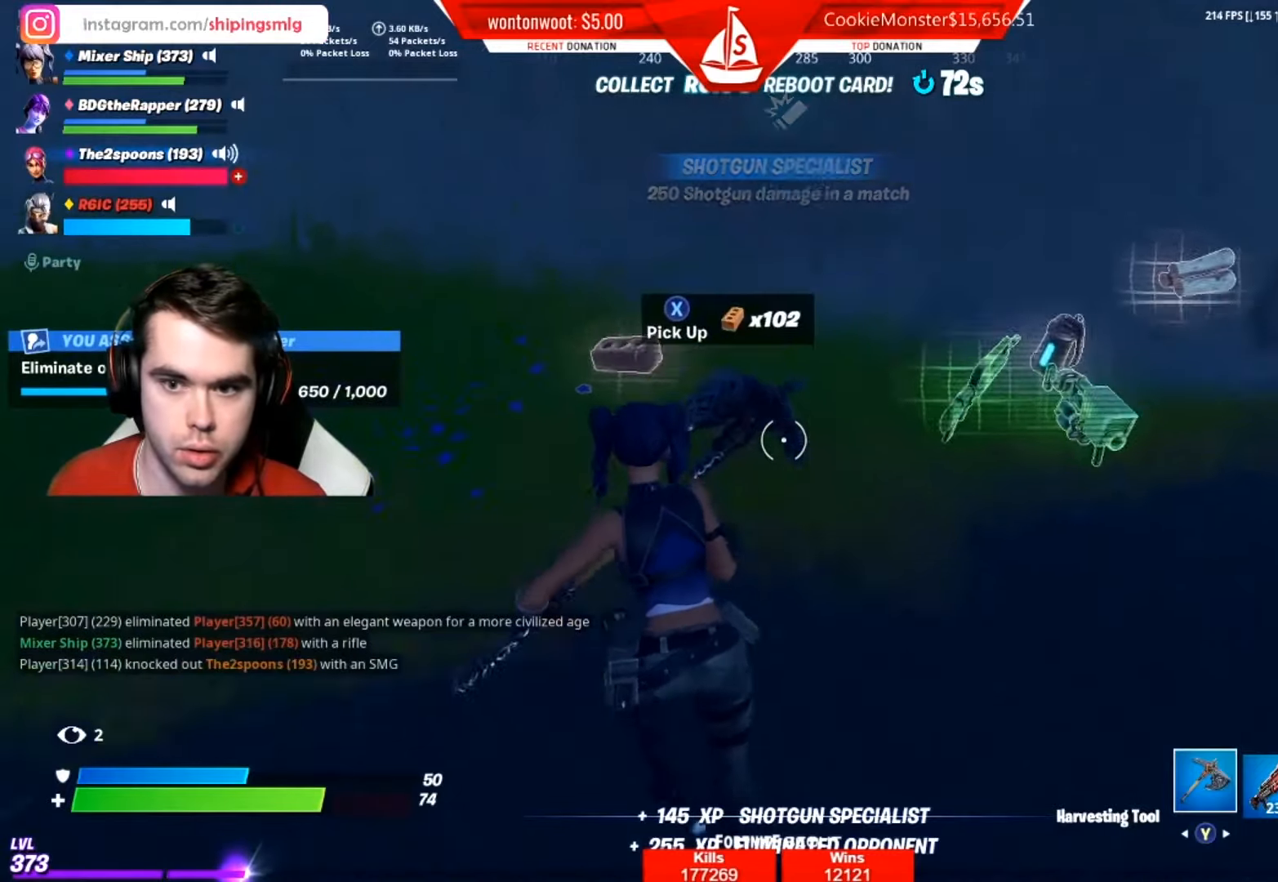
{"buttons": [], "left_stick": "up-right", "right_stick": "center", "events": [[83, "right_stick", "right"], [383, "right_stick", "center"], [450, "left_stick", "up-right"]]}
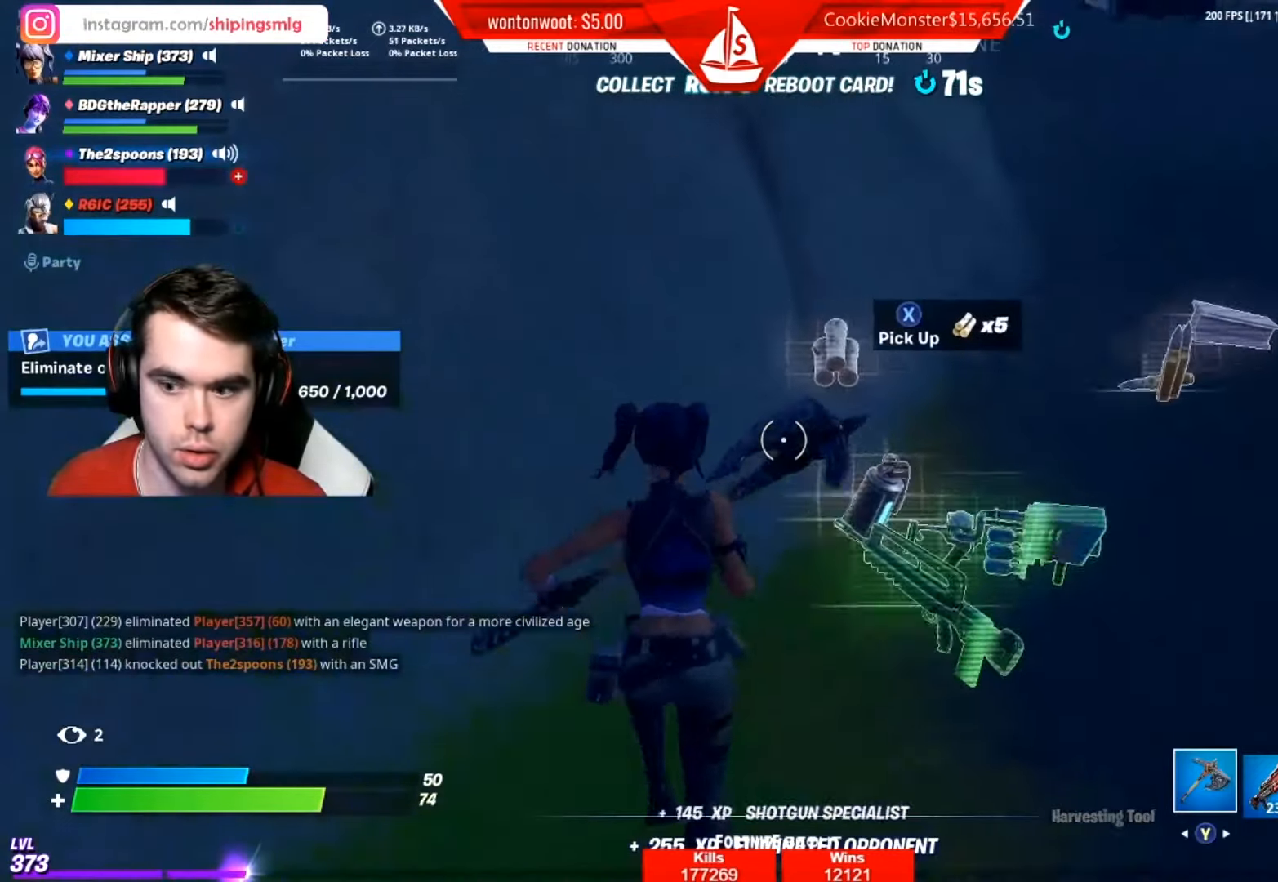
{"buttons": [], "left_stick": "down", "right_stick": "down-right", "events": [[50, "Y", "down"], [100, "Y", "up"], [250, "right_stick", "down-right"], [267, "left_stick", "down-left"], [417, "left_stick", "down"]]}
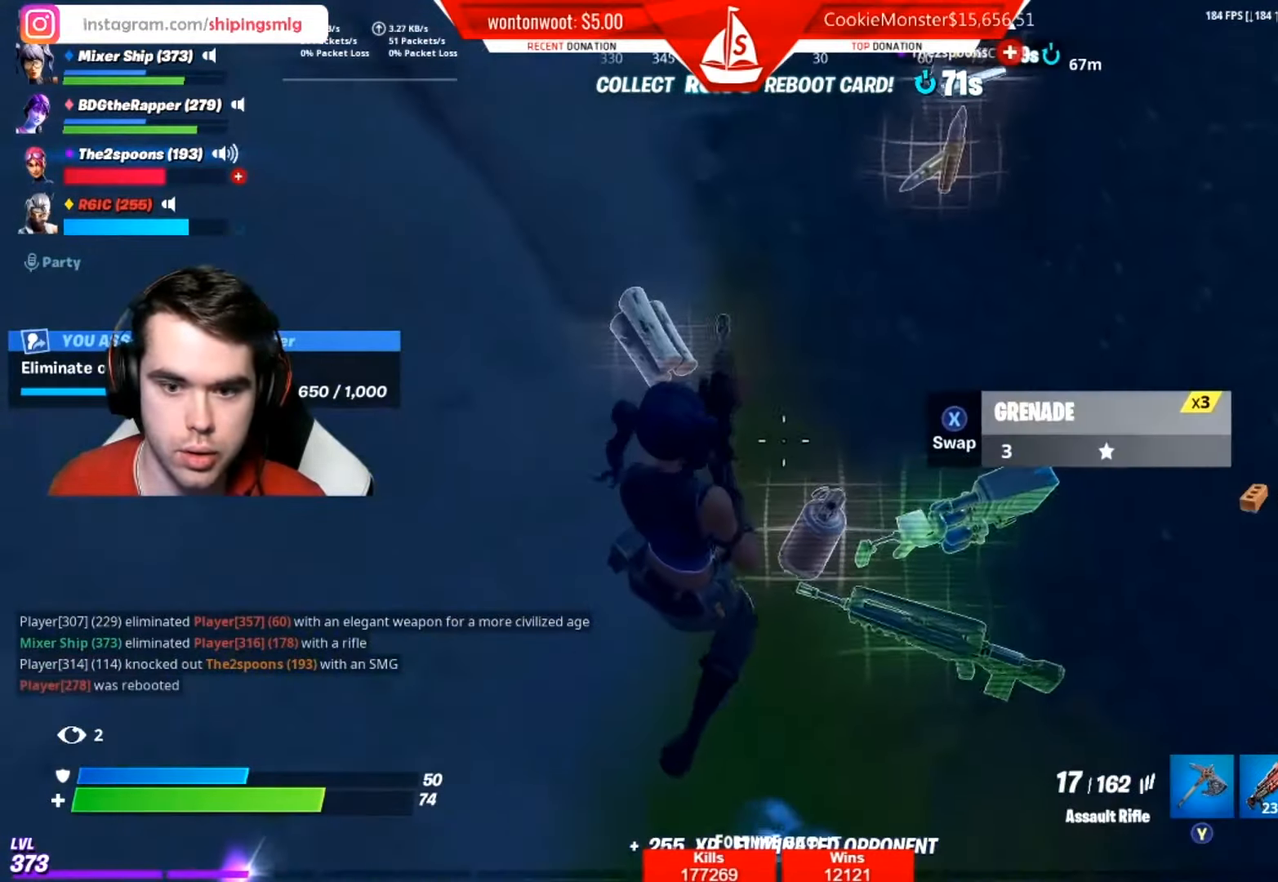
{"buttons": [], "left_stick": "up-right", "right_stick": "center", "events": [[17, "right_stick", "center"], [150, "R1", "down"], [150, "left_stick", "center"], [200, "R1", "up"], [200, "left_stick", "down"], [400, "left_stick", "center"], [450, "left_stick", "up"], [500, "left_stick", "up-right"]]}
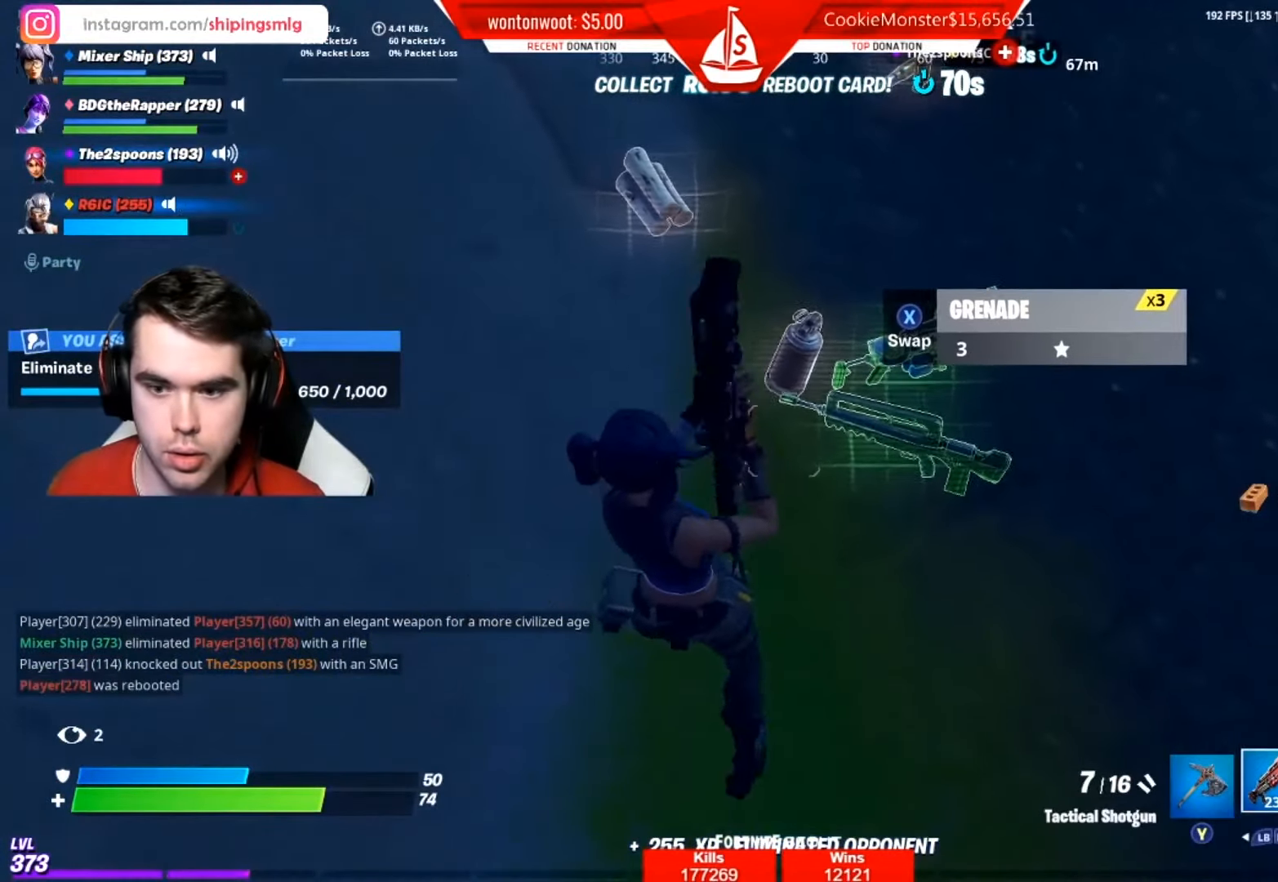
{"buttons": [], "left_stick": "up", "right_stick": "center", "events": [[84, "R1", "down"], [117, "left_stick", "center"], [167, "R1", "up"], [201, "left_stick", "up"], [351, "X", "down"], [418, "X", "up"]]}
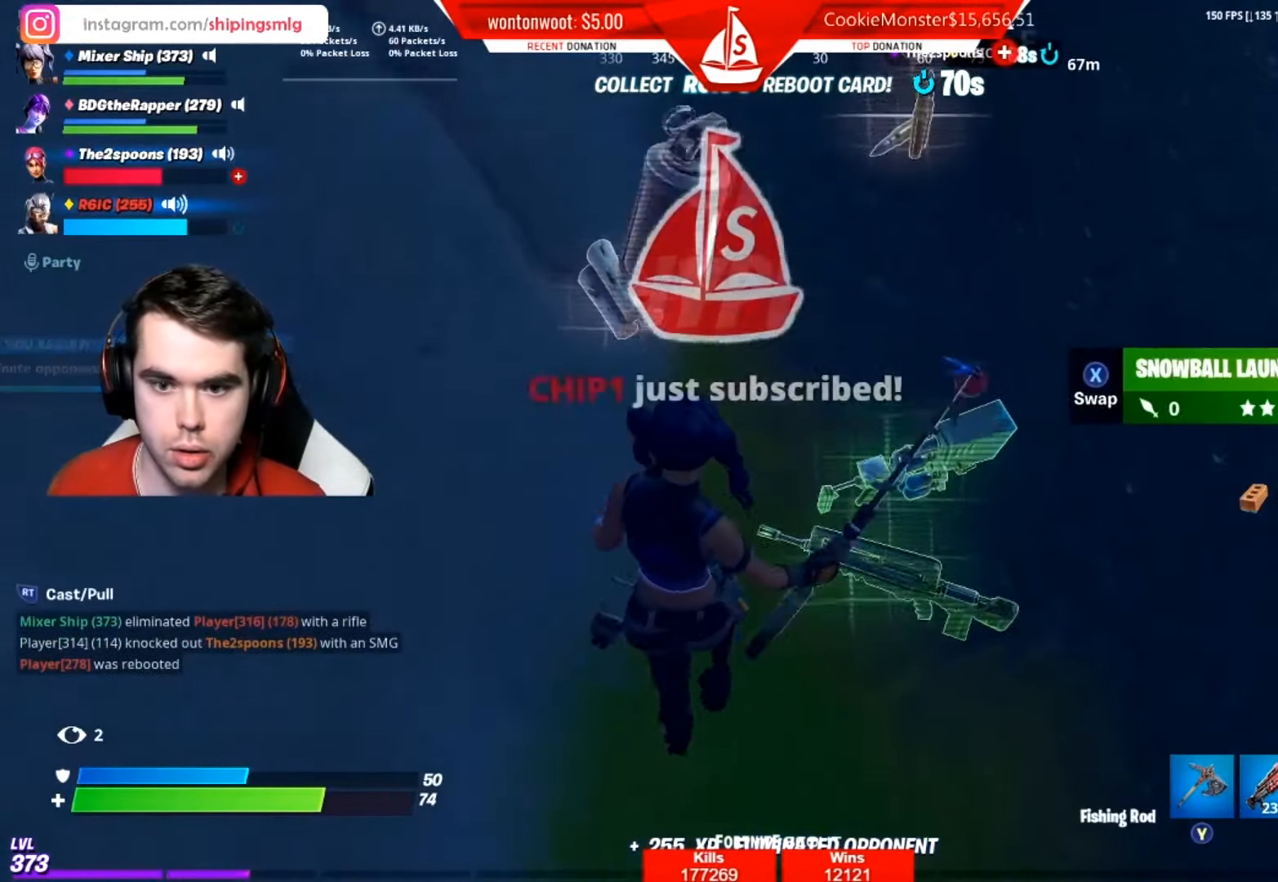
{"buttons": [], "left_stick": "up", "right_stick": "up-right", "events": [[83, "right_stick", "up-right"], [284, "right_stick", "center"], [317, "left_stick", "up-right"], [450, "right_stick", "up-right"], [500, "left_stick", "up"]]}
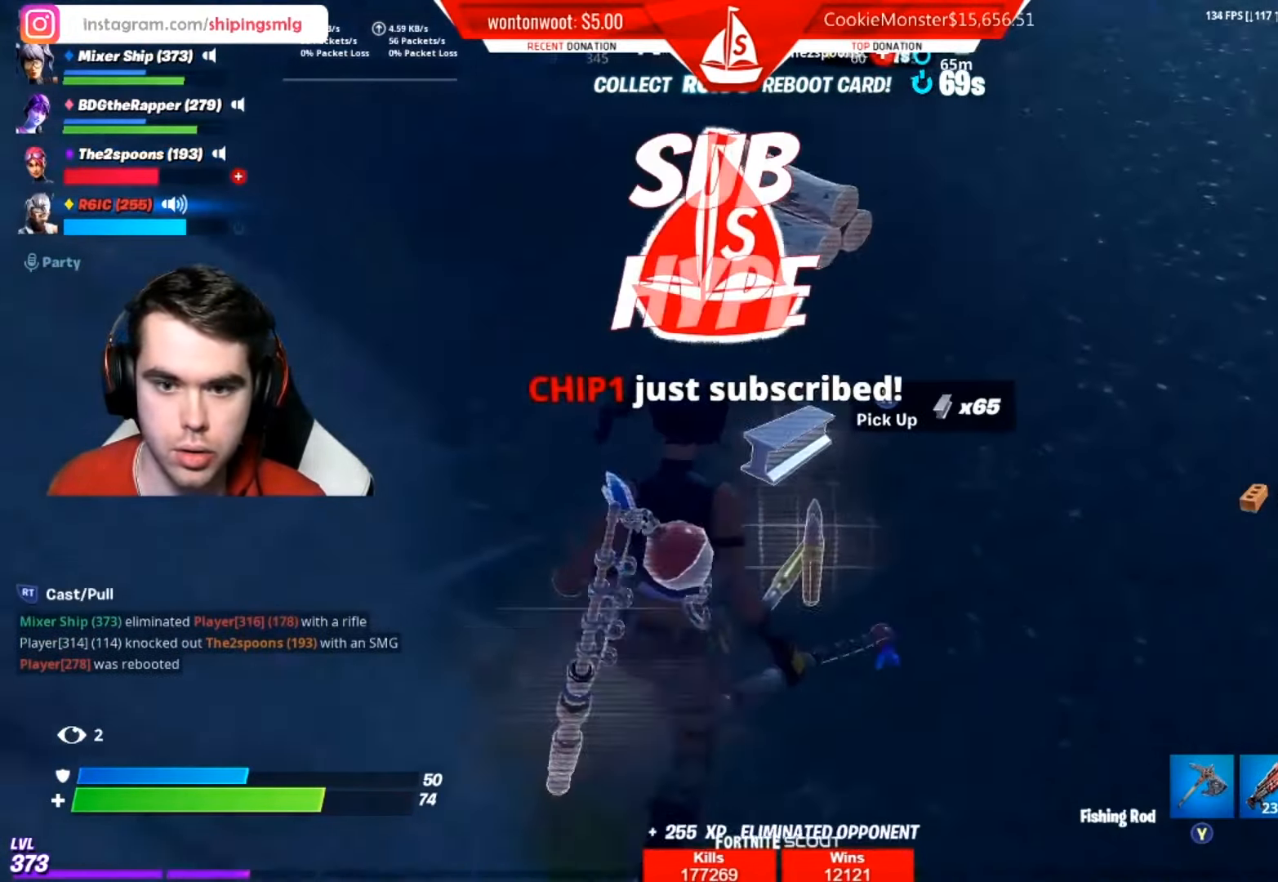
{"buttons": [], "left_stick": "up", "right_stick": "right", "events": [[67, "right_stick", "center"], [167, "right_stick", "up"], [334, "right_stick", "center"], [434, "right_stick", "right"]]}
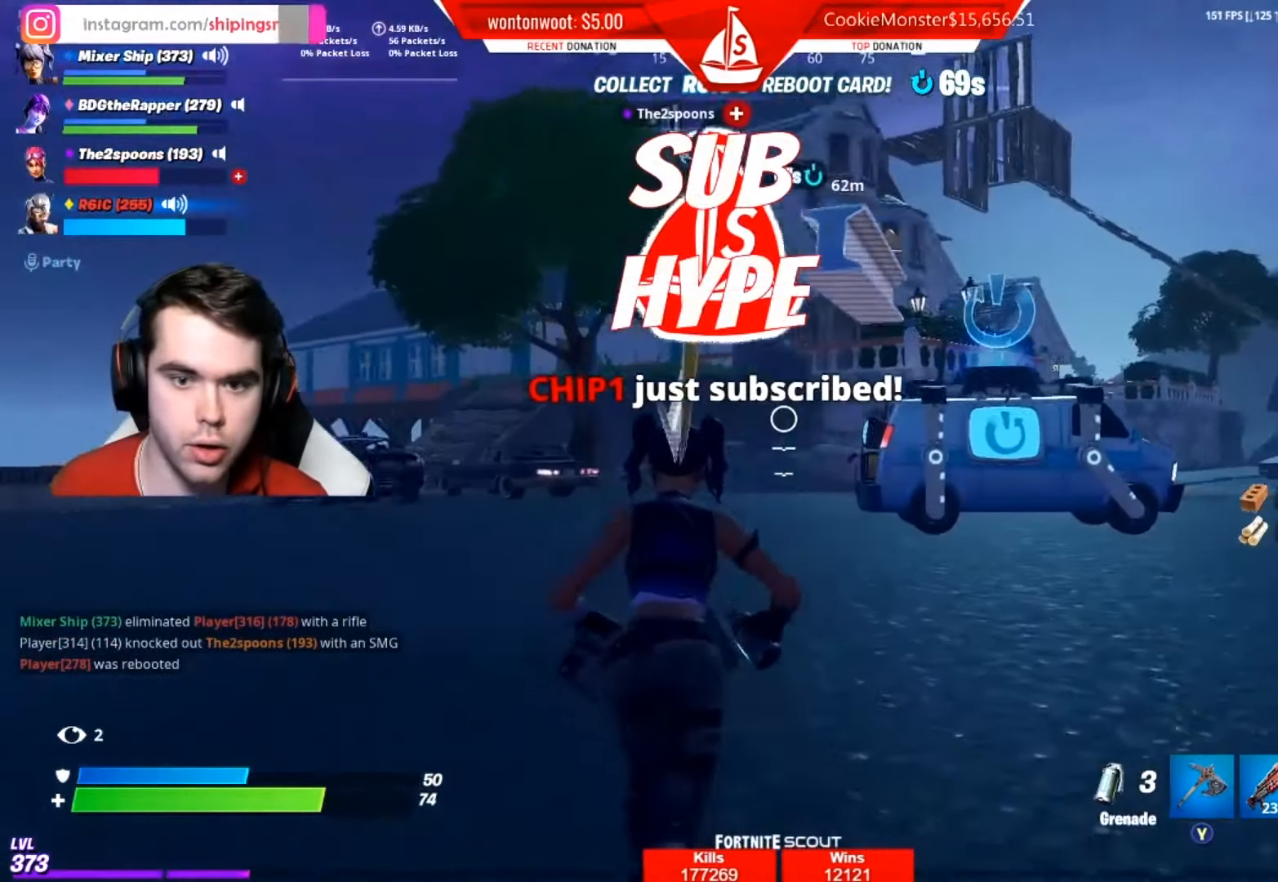
{"buttons": [], "left_stick": "up", "right_stick": "center", "events": [[50, "right_stick", "center"], [117, "L1", "down"], [234, "L1", "up"], [284, "L1", "down"], [467, "L1", "up"]]}
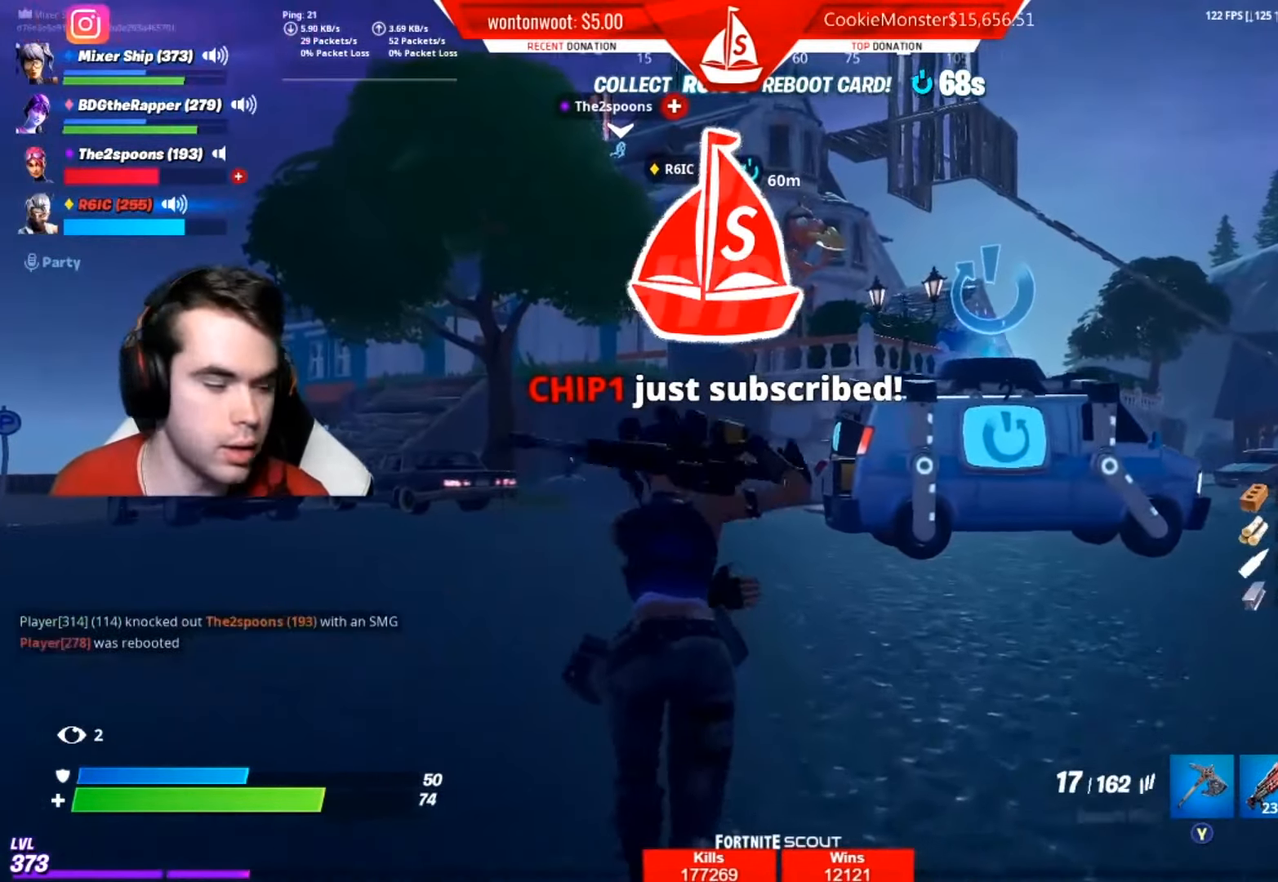
{"buttons": [], "left_stick": "up", "right_stick": "center", "events": [[251, "A", "down"], [368, "A", "up"], [368, "X", "down"], [468, "X", "up"]]}
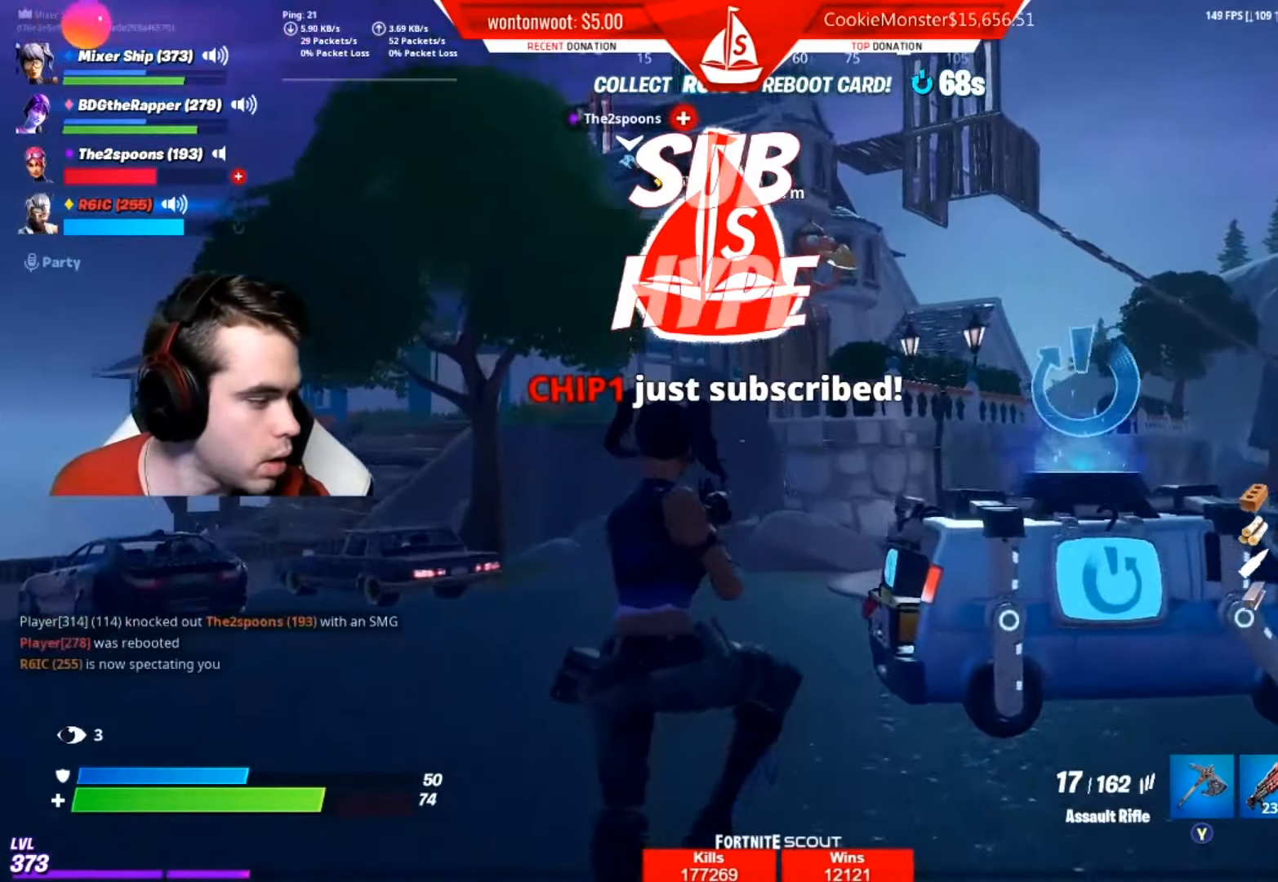
{"buttons": [], "left_stick": "up", "right_stick": "center", "events": [[50, "X", "down"], [167, "X", "up"]]}
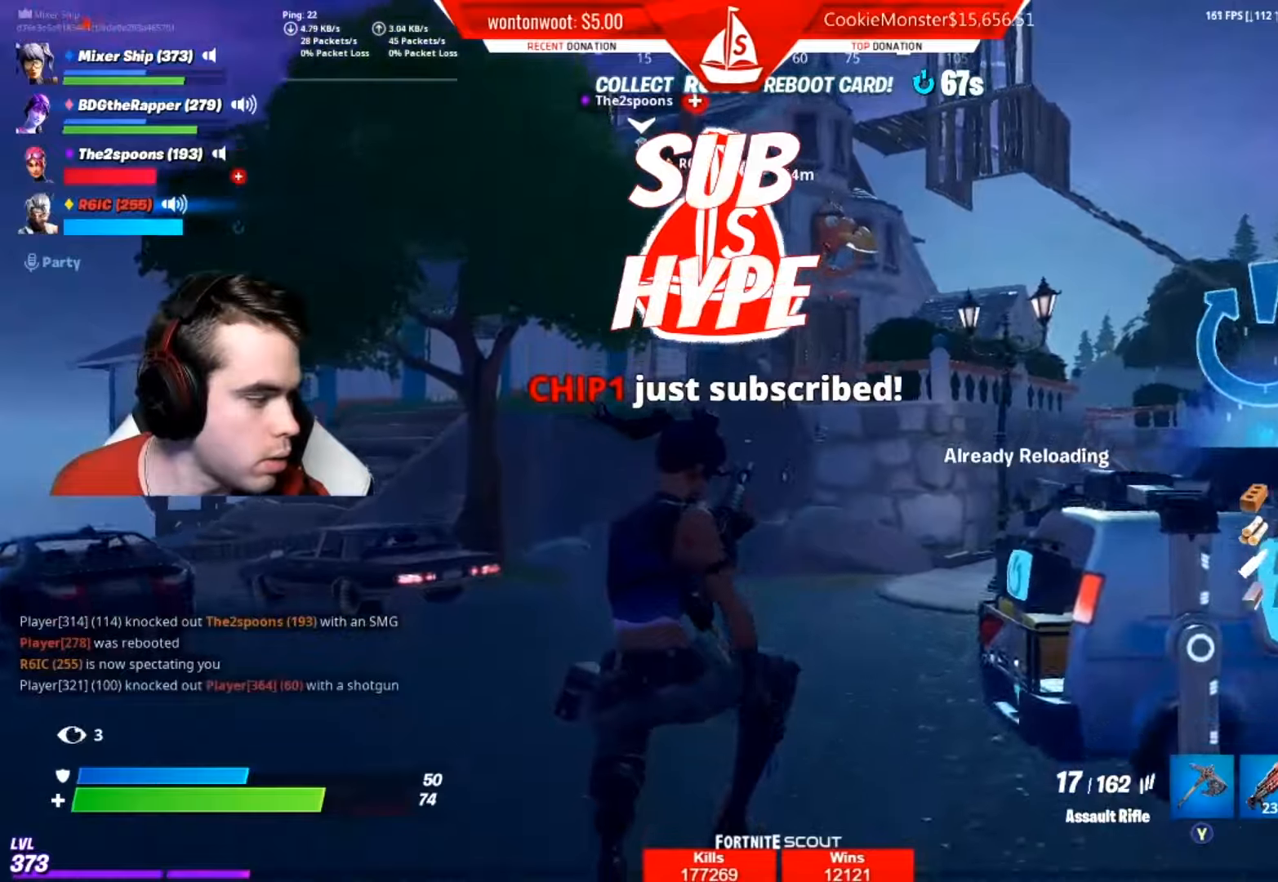
{"buttons": ["A"], "left_stick": "up", "right_stick": "center", "events": [[417, "A", "down"]]}
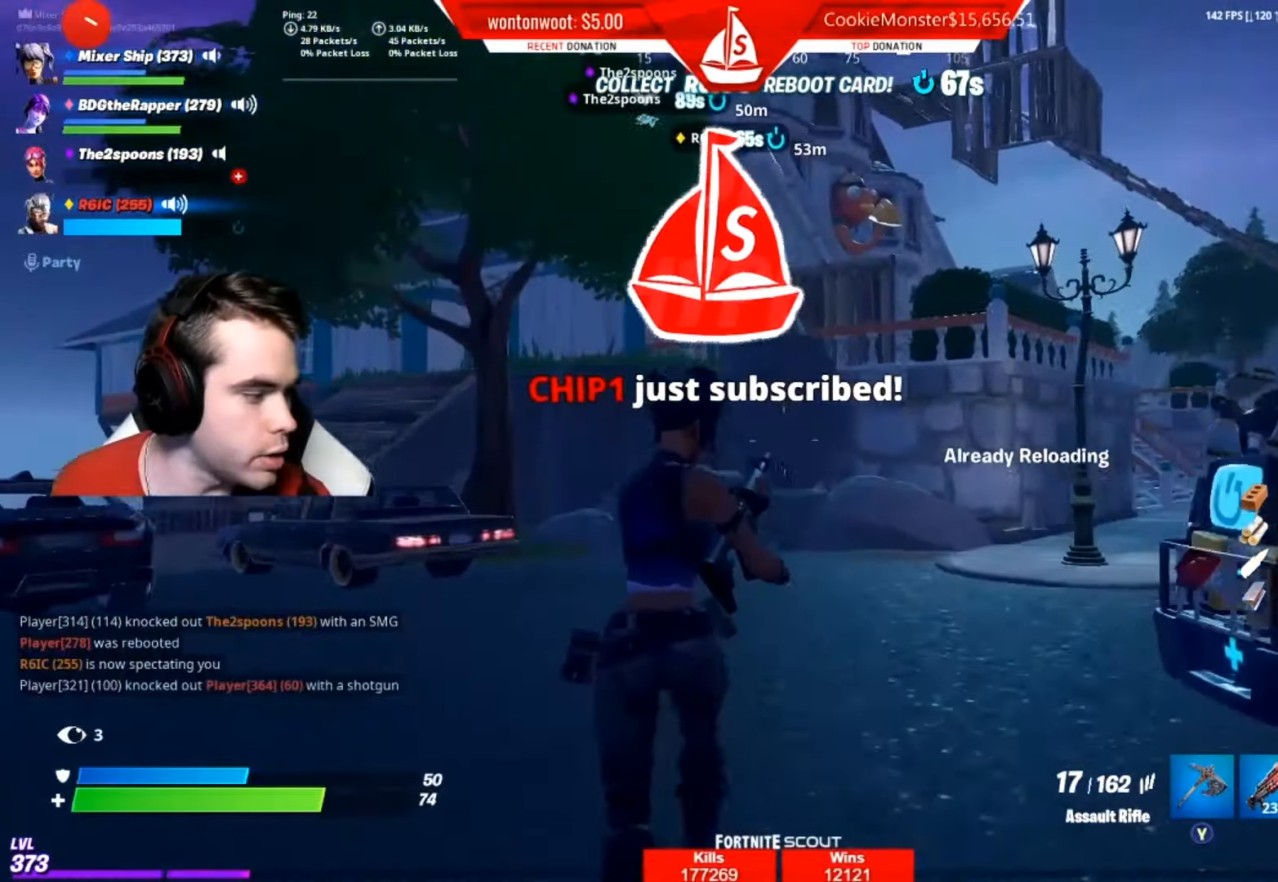
{"buttons": [], "left_stick": "up", "right_stick": "right", "events": [[34, "A", "up"], [467, "right_stick", "right"]]}
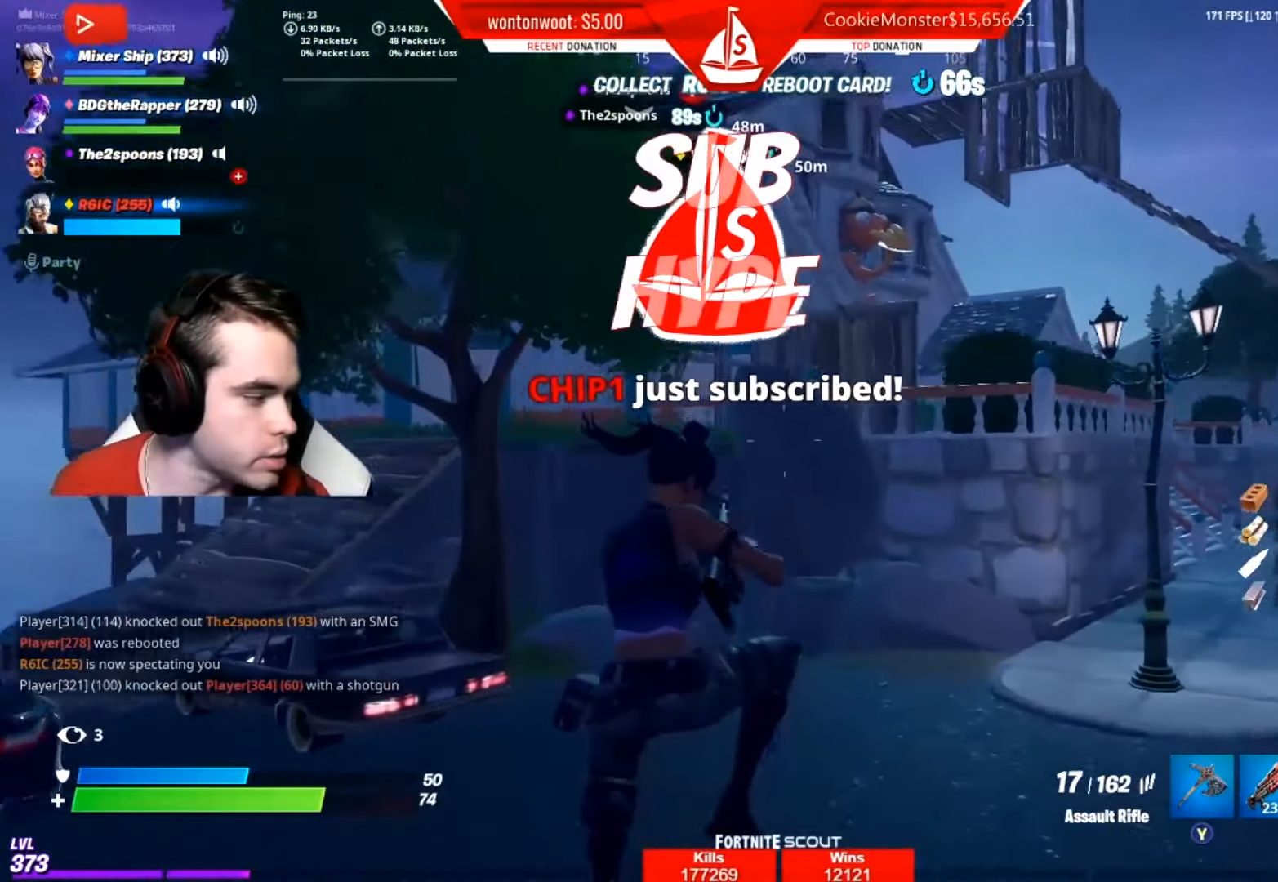
{"buttons": [], "left_stick": "up", "right_stick": "center", "events": [[150, "right_stick", "center"], [233, "right_stick", "right"], [350, "right_stick", "center"]]}